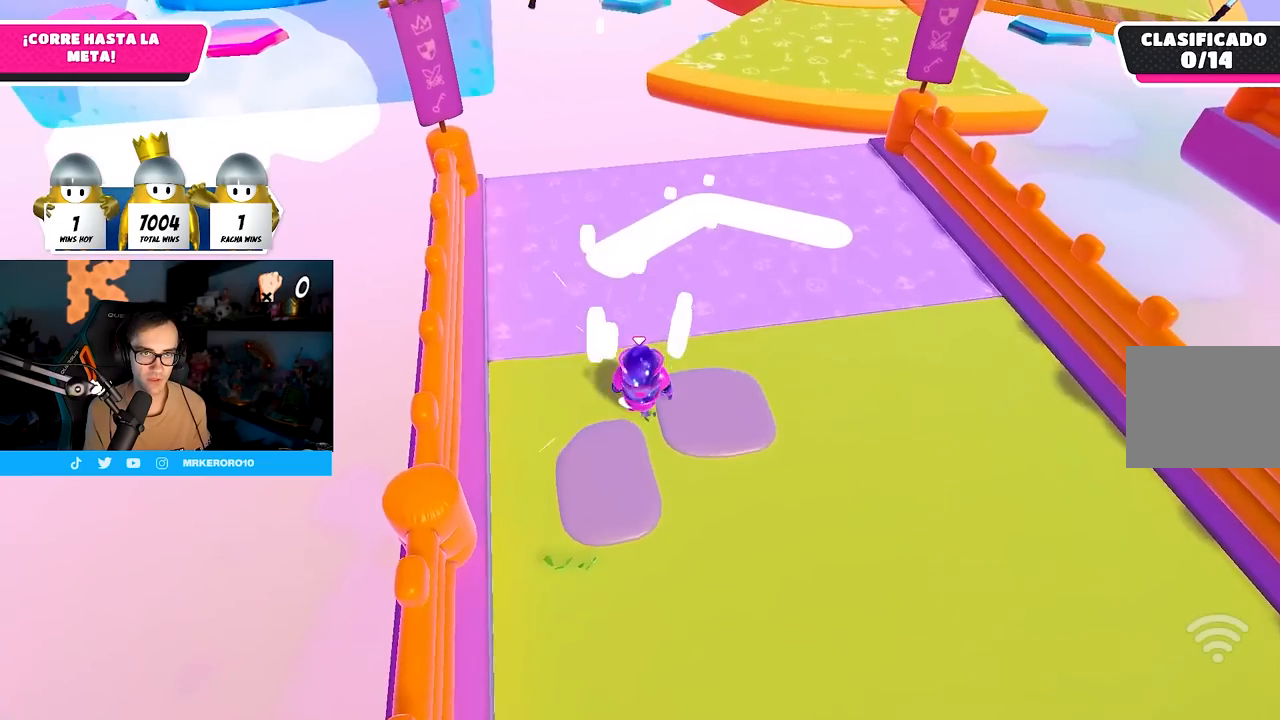
Gameplay with a controller (PlayStation layout); each line is a JSON object with the inputs held at the frame after it. "events" lists button and stick changes between this image and that frame as [ms after this image, input, new state], when the widget could be followed in between.
{"buttons": [], "left_stick": "up", "right_stick": "center", "events": []}
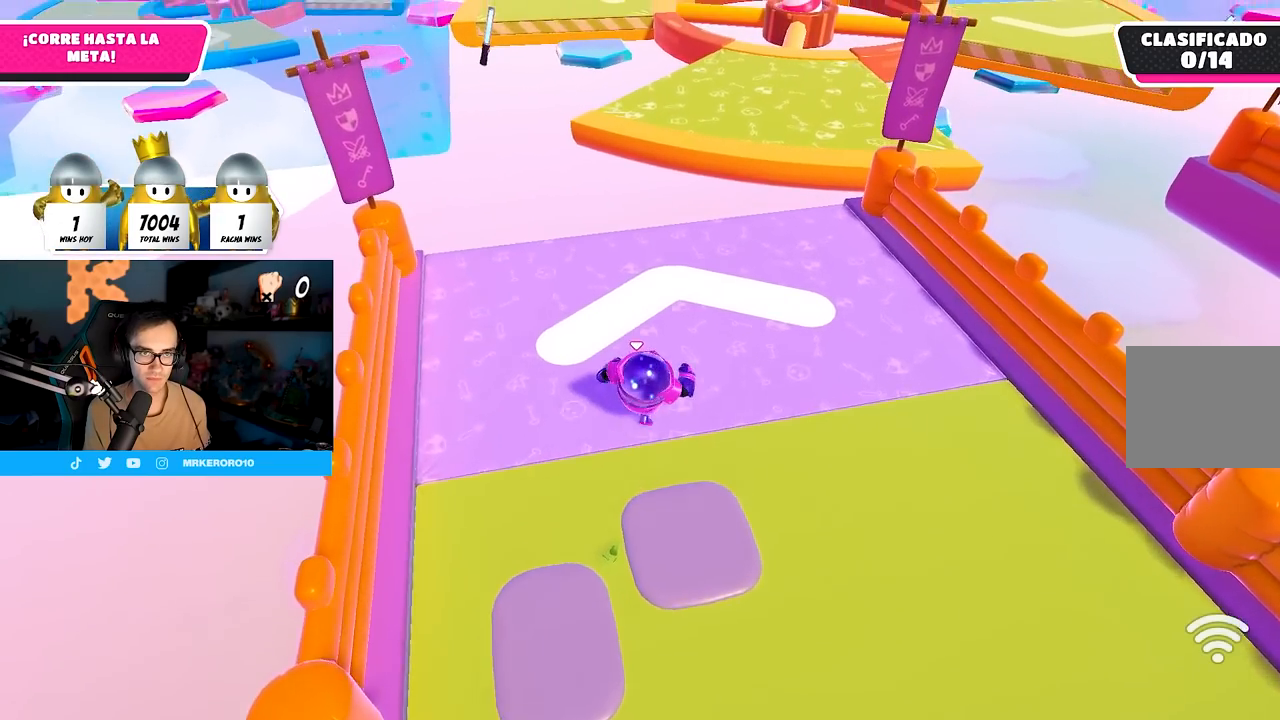
{"buttons": [], "left_stick": "up", "right_stick": "center", "events": []}
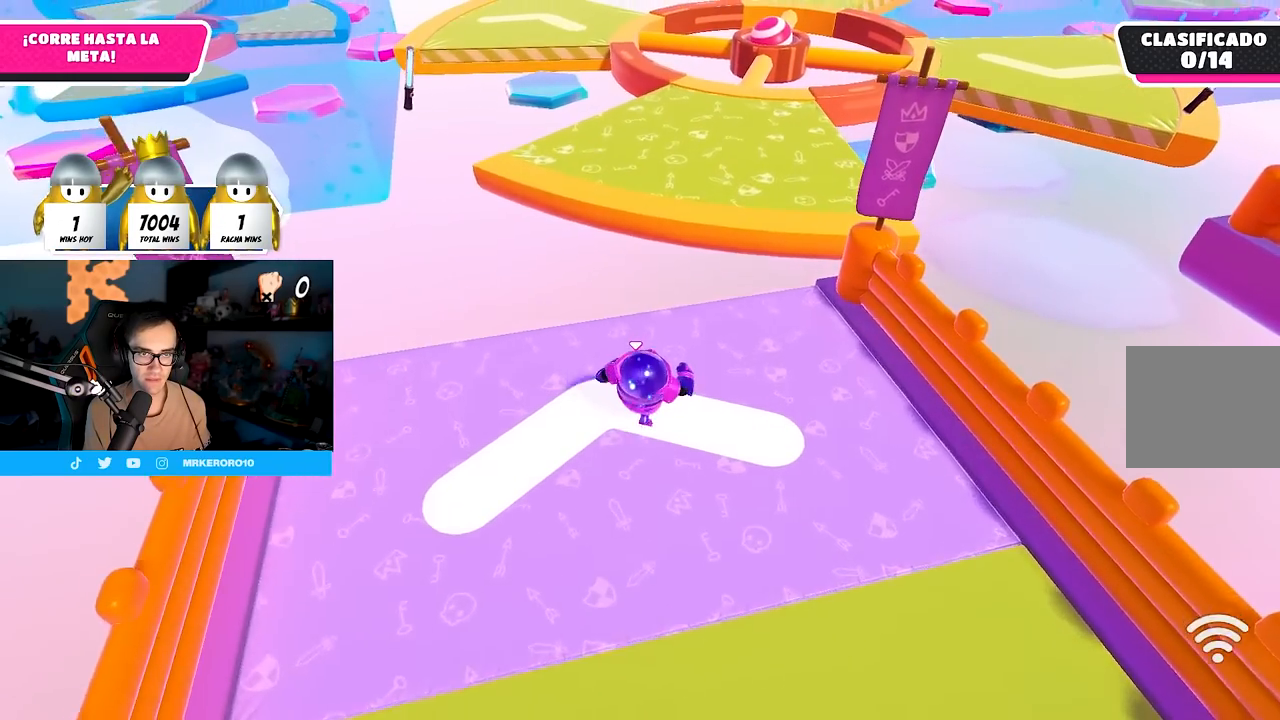
{"buttons": ["CROSS"], "left_stick": "up", "right_stick": "center", "events": [[33, "right_stick", "down"], [233, "right_stick", "center"], [417, "CROSS", "down"]]}
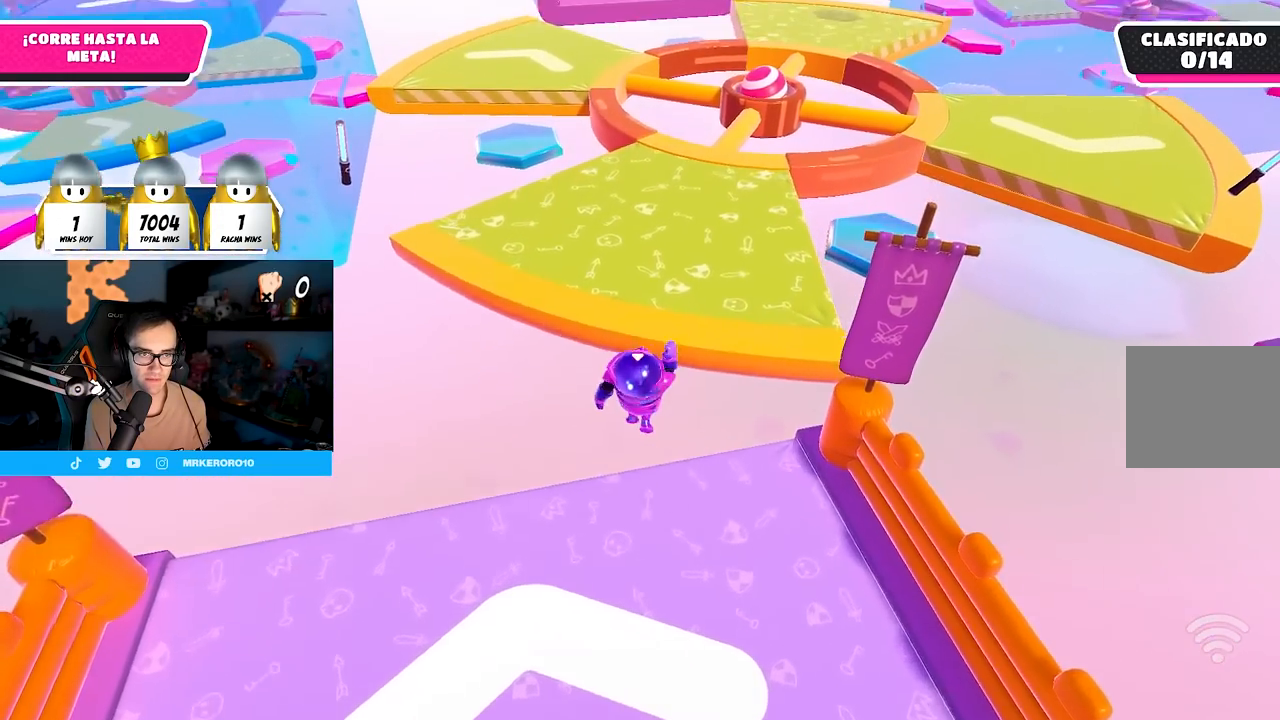
{"buttons": [], "left_stick": "up", "right_stick": "center", "events": [[283, "CROSS", "up"]]}
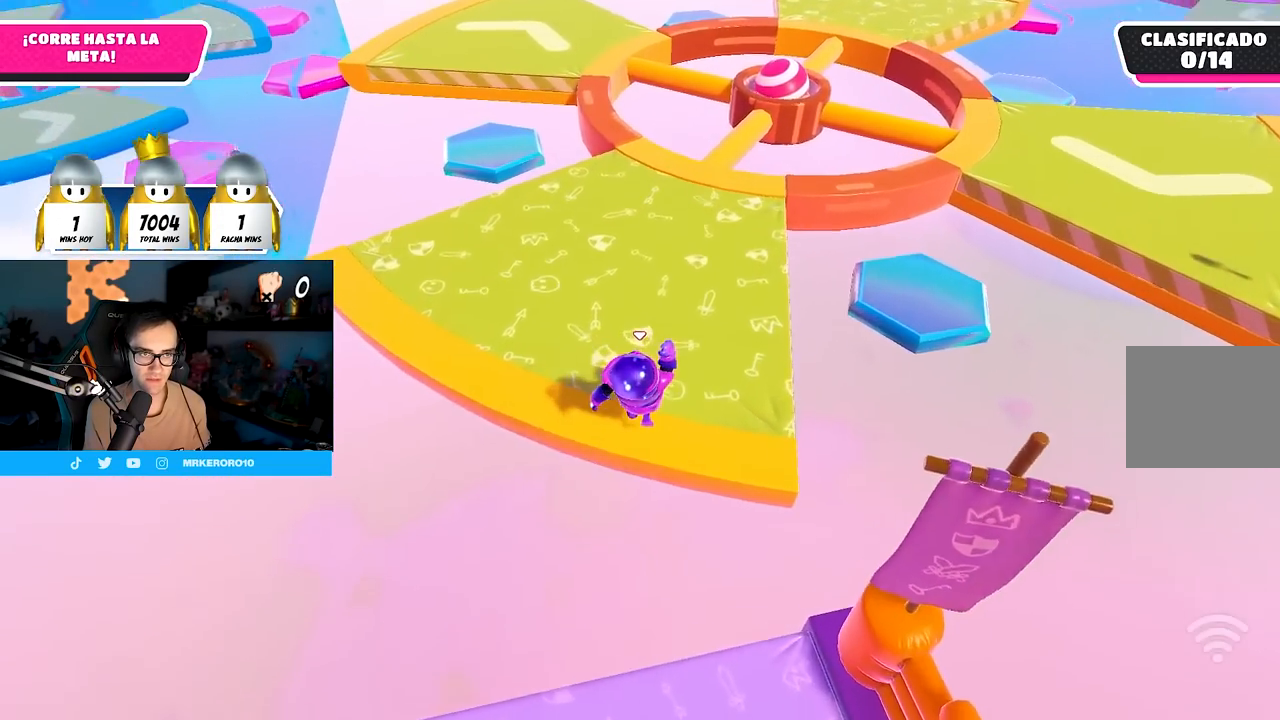
{"buttons": [], "left_stick": "up", "right_stick": "center", "events": []}
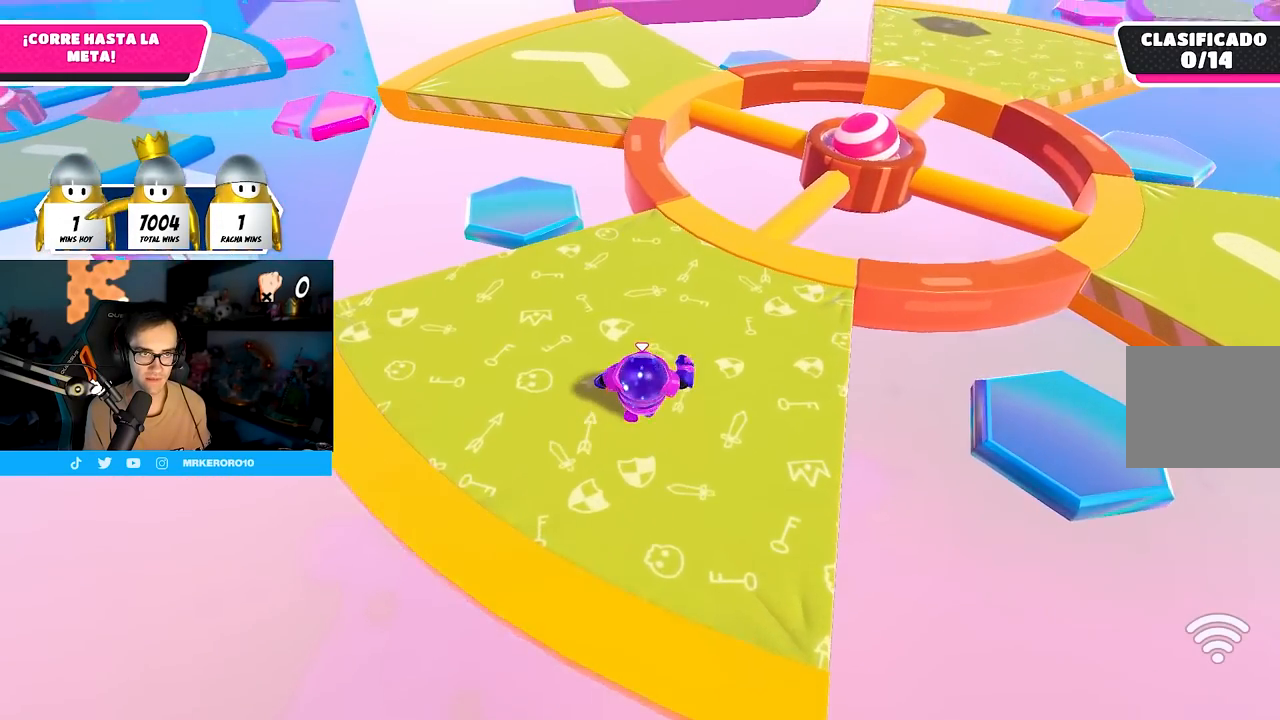
{"buttons": [], "left_stick": "up", "right_stick": "center", "events": []}
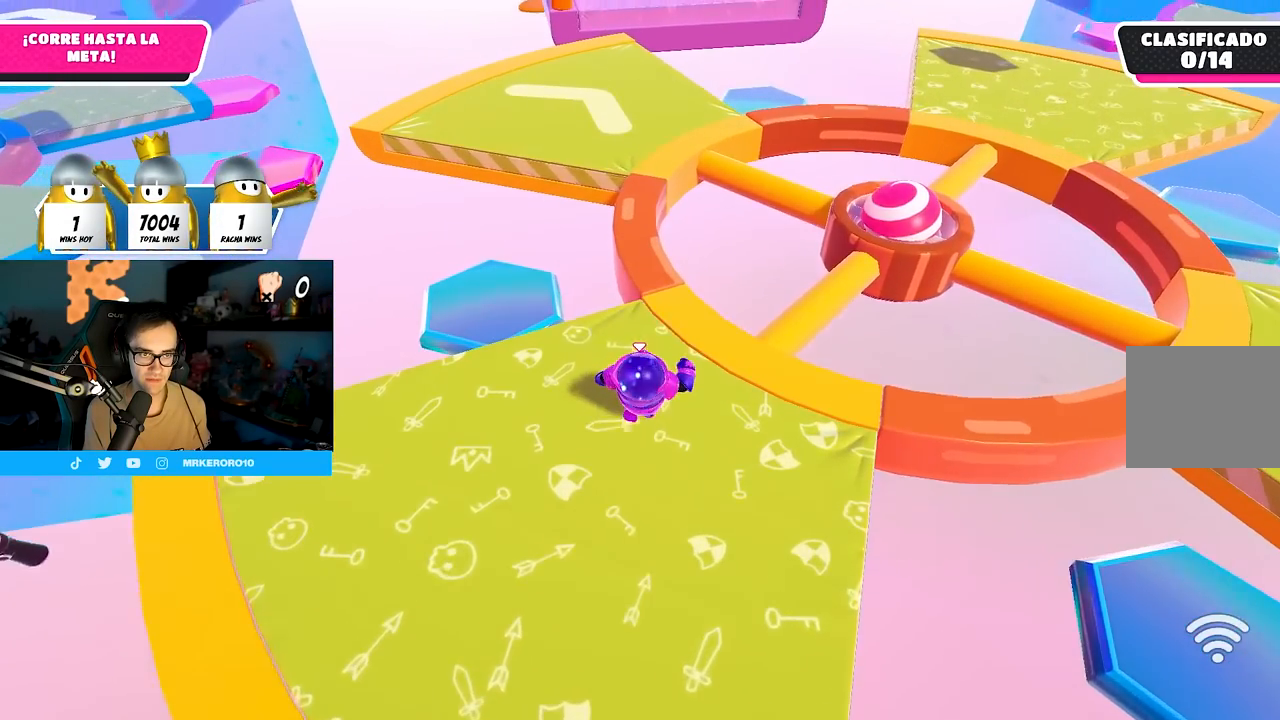
{"buttons": [], "left_stick": "up", "right_stick": "center", "events": []}
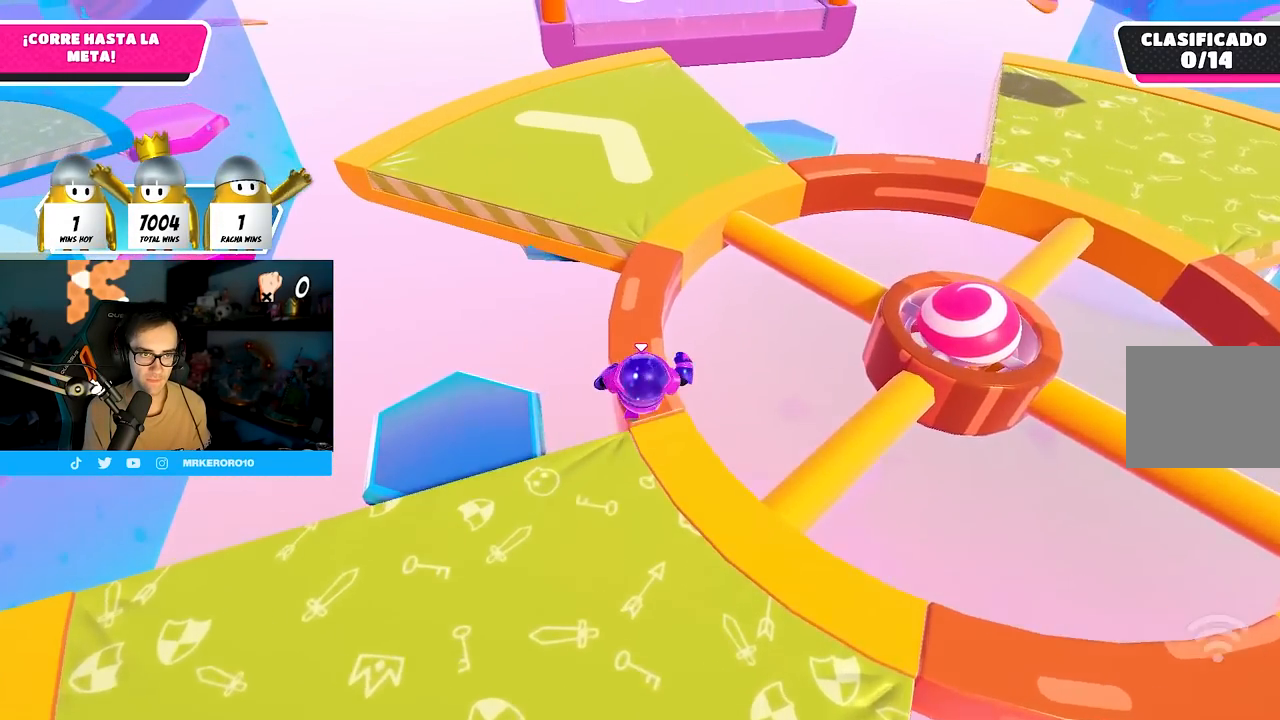
{"buttons": ["CROSS"], "left_stick": "up", "right_stick": "center", "events": [[367, "CROSS", "down"]]}
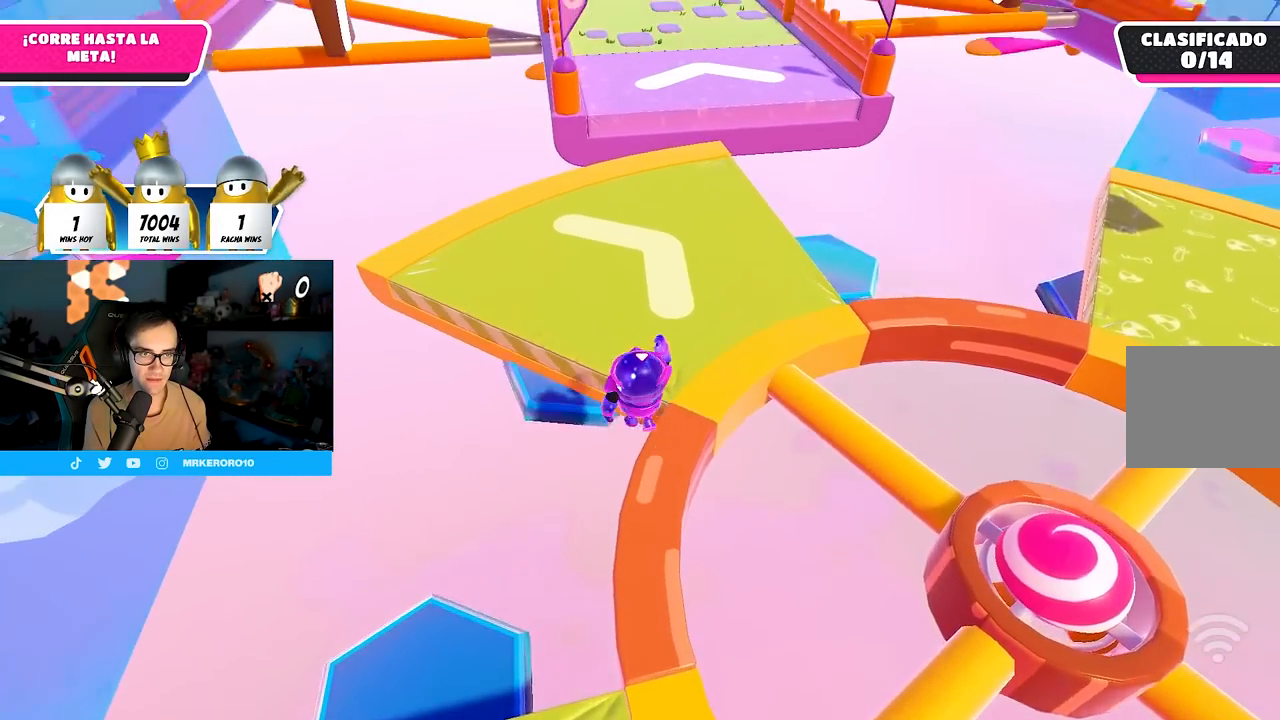
{"buttons": [], "left_stick": "up", "right_stick": "center", "events": [[17, "CROSS", "up"], [233, "right_stick", "up-left"], [300, "right_stick", "center"]]}
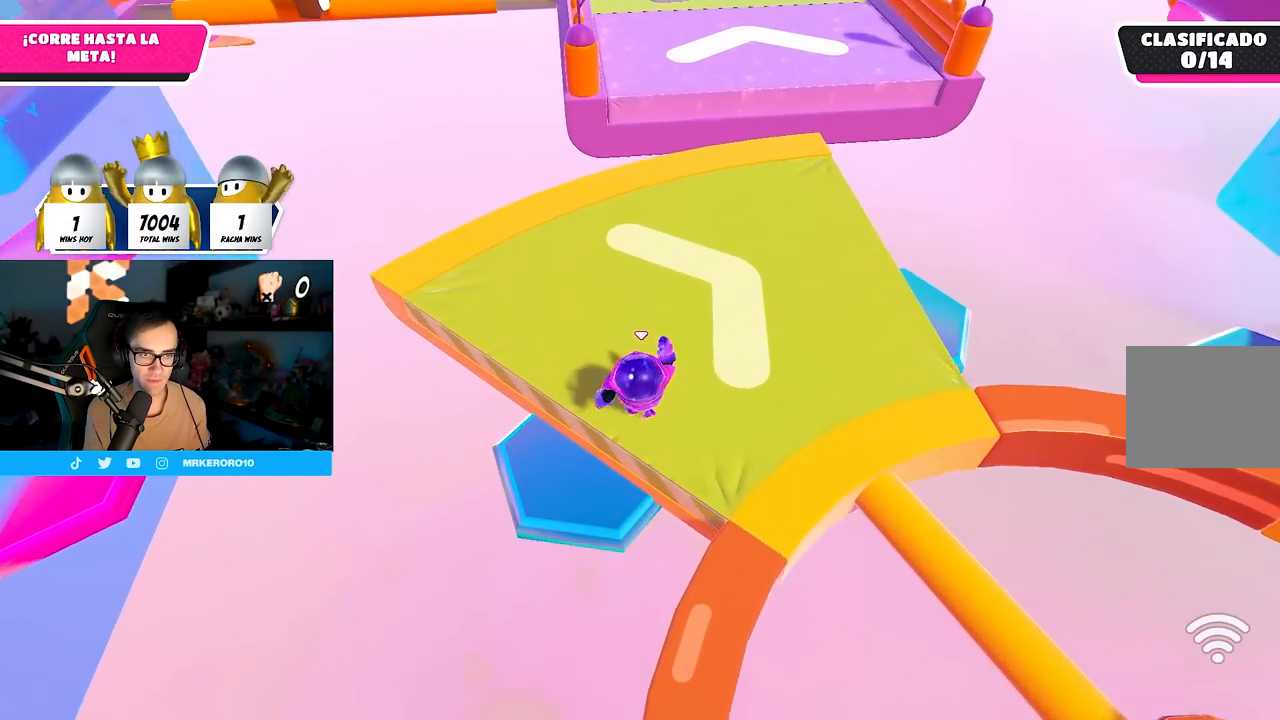
{"buttons": [], "left_stick": "up", "right_stick": "down-right", "events": [[17, "right_stick", "down"], [283, "right_stick", "down-right"]]}
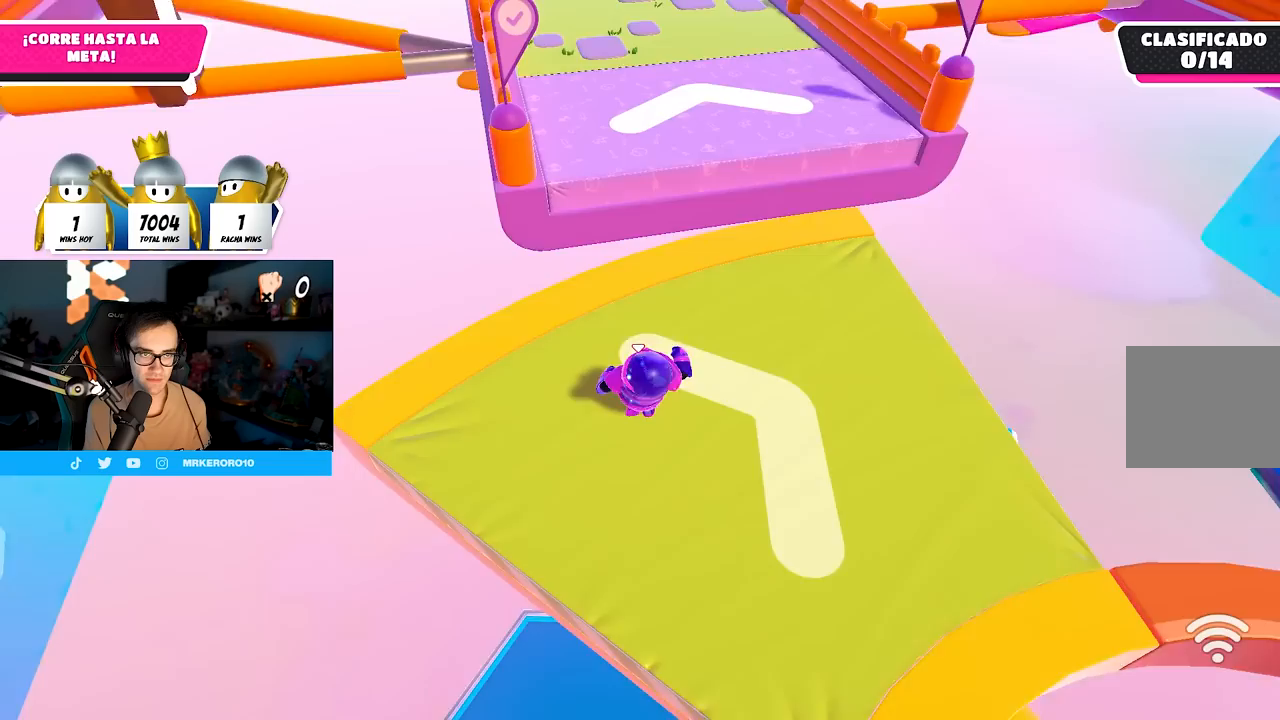
{"buttons": ["CROSS"], "left_stick": "up", "right_stick": "center", "events": [[133, "right_stick", "center"], [417, "CROSS", "down"]]}
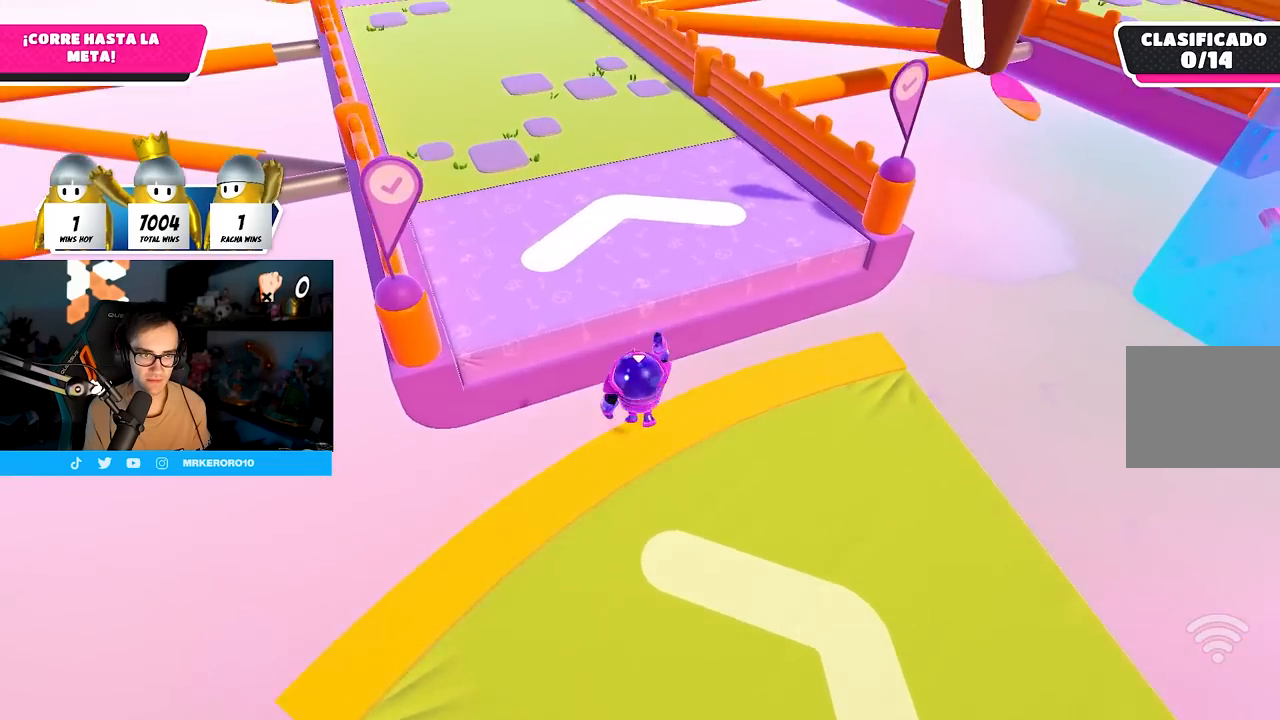
{"buttons": [], "left_stick": "right", "right_stick": "right", "events": [[100, "CROSS", "up"], [350, "right_stick", "right"], [400, "left_stick", "right"]]}
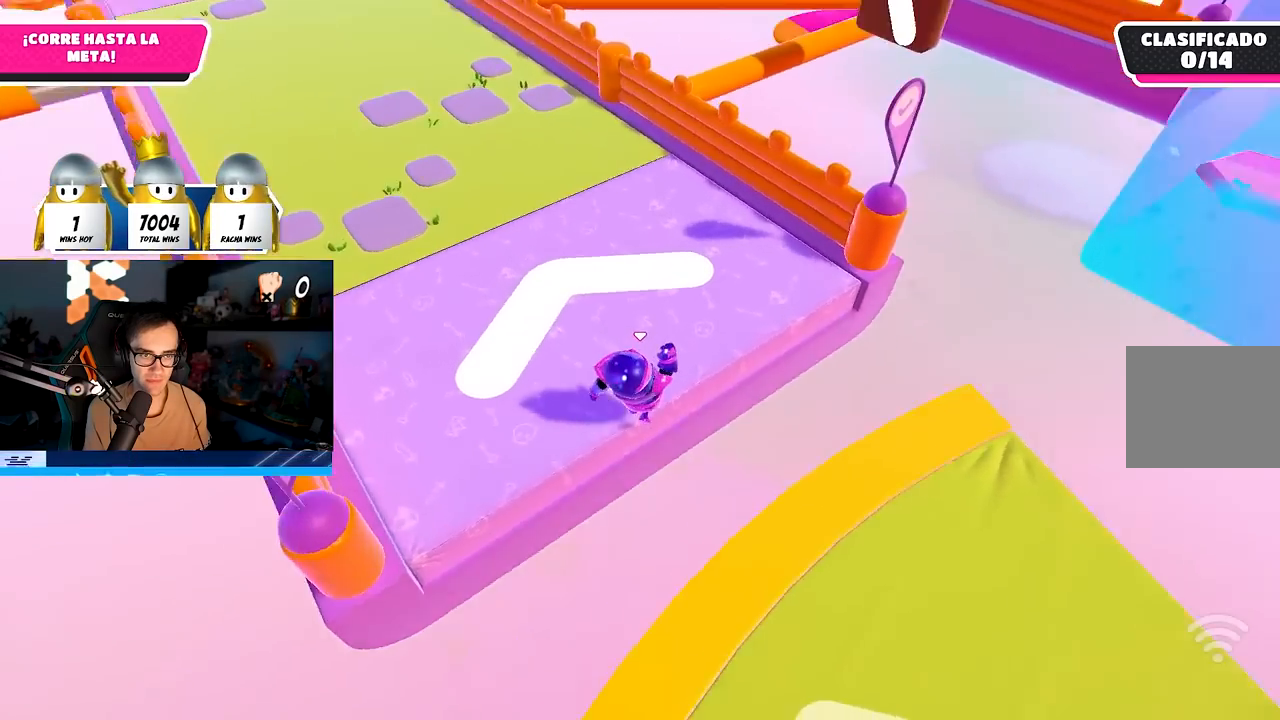
{"buttons": [], "left_stick": "up", "right_stick": "down-left", "events": [[417, "left_stick", "up"], [417, "right_stick", "down"], [467, "right_stick", "down-left"]]}
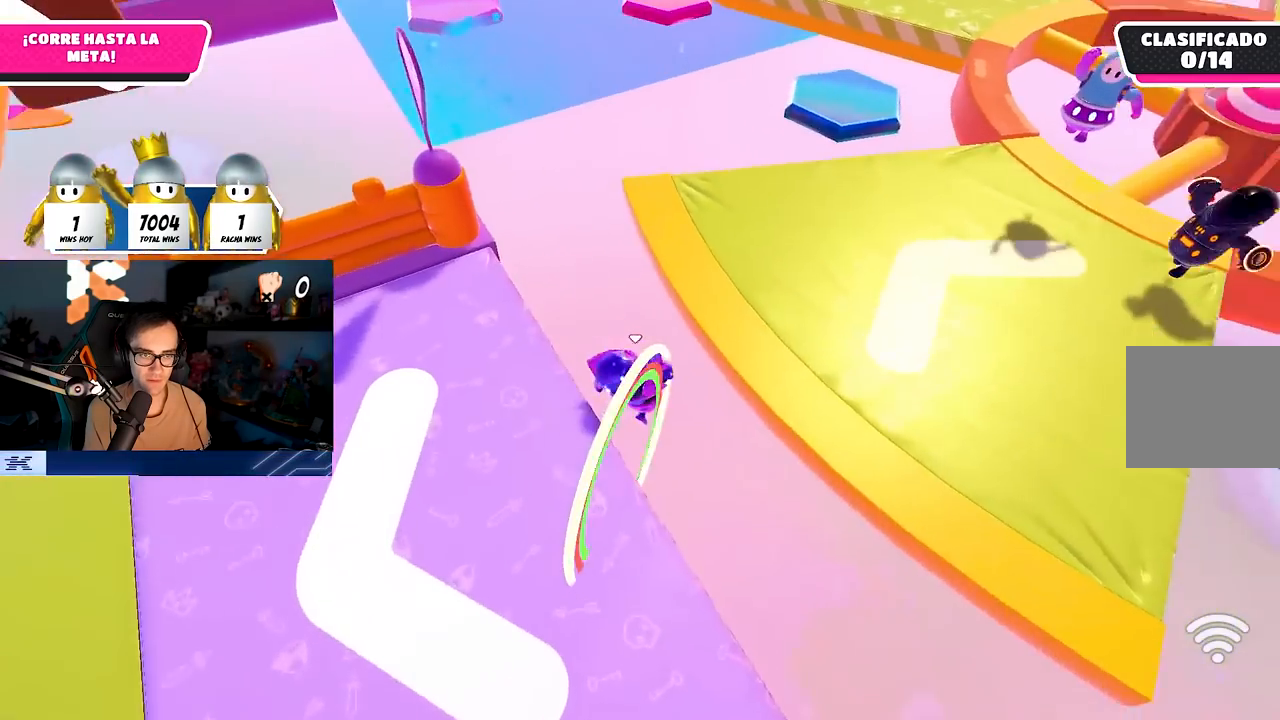
{"buttons": [], "left_stick": "up", "right_stick": "center", "events": [[17, "right_stick", "left"], [167, "right_stick", "up-left"], [483, "right_stick", "center"]]}
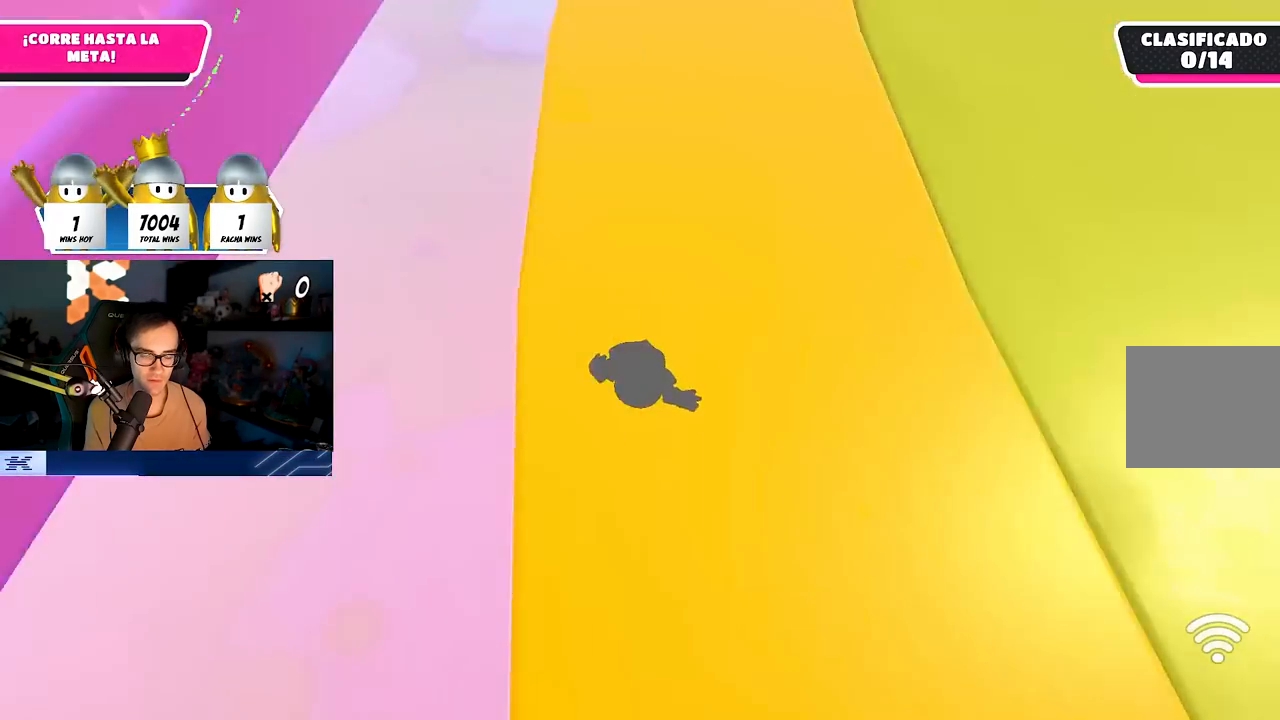
{"buttons": [], "left_stick": "up", "right_stick": "center", "events": []}
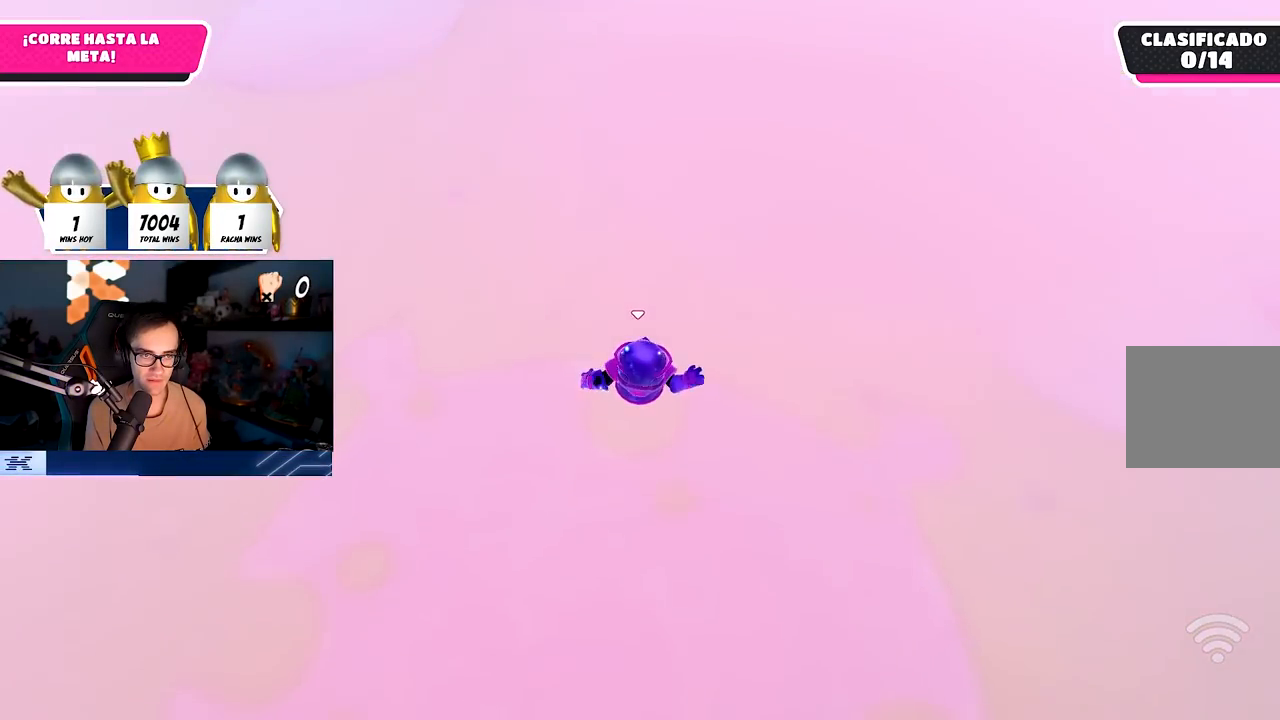
{"buttons": [], "left_stick": "up", "right_stick": "left", "events": [[467, "right_stick", "left"]]}
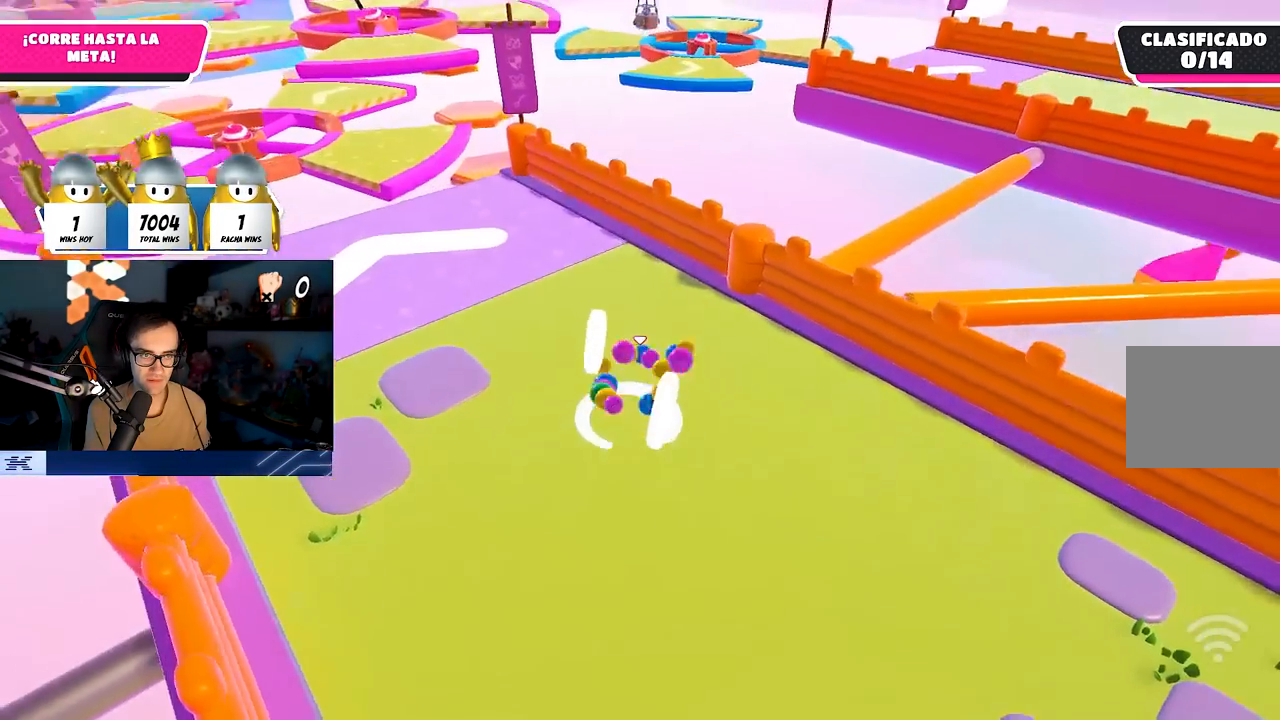
{"buttons": [], "left_stick": "up", "right_stick": "center", "events": [[217, "right_stick", "up-left"], [483, "right_stick", "center"]]}